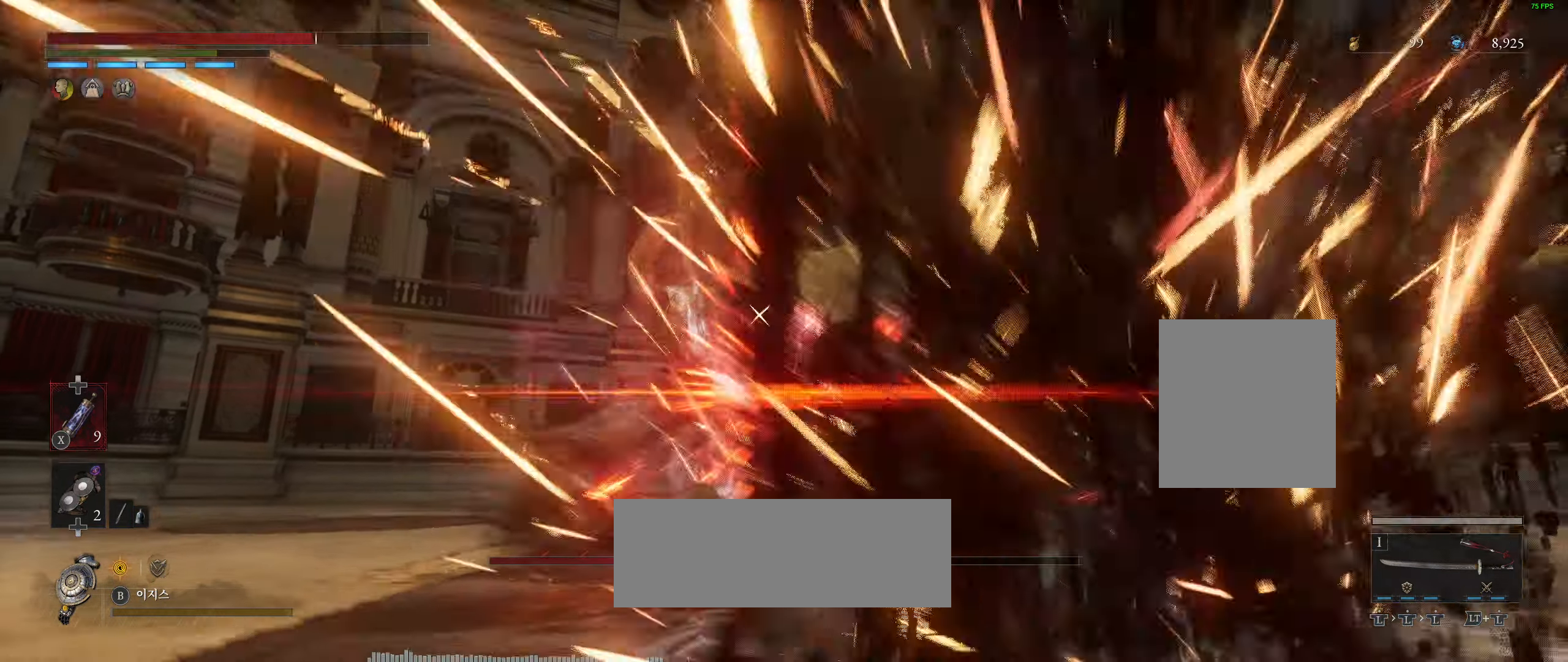
Gameplay with a controller (Xbox layout); each line is a JSON object with the inputs held at the frame after it. "events" lists button and stick changes between this image and that frame as [ms after this image, input, new state], when the widget could be followed in between. Not read: DPAD_DOWN DPAD_LEFT DPAD_RIGHT DPAD_UP HOME L1 L3 R1 R3 other_buttons right_stick.
{"buttons": [], "left_stick": "center", "events": []}
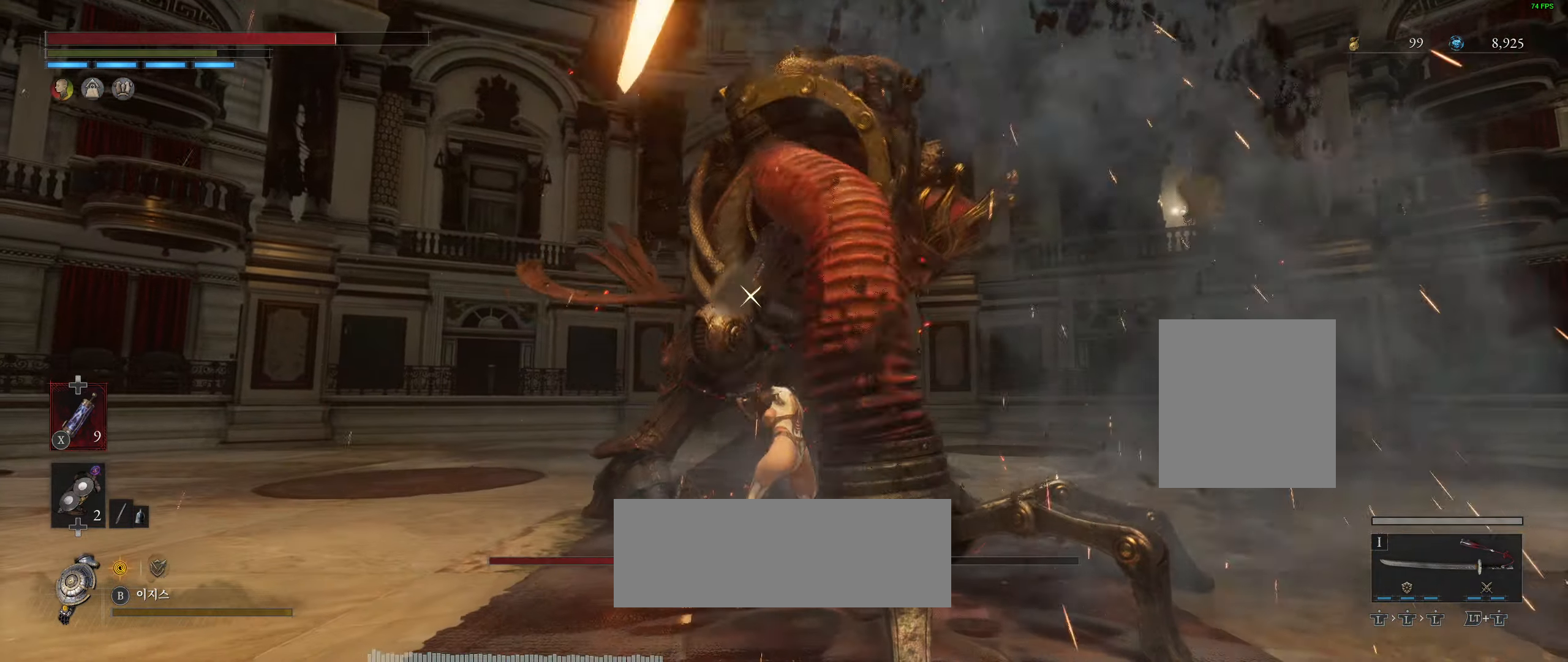
{"buttons": [], "left_stick": "center", "events": []}
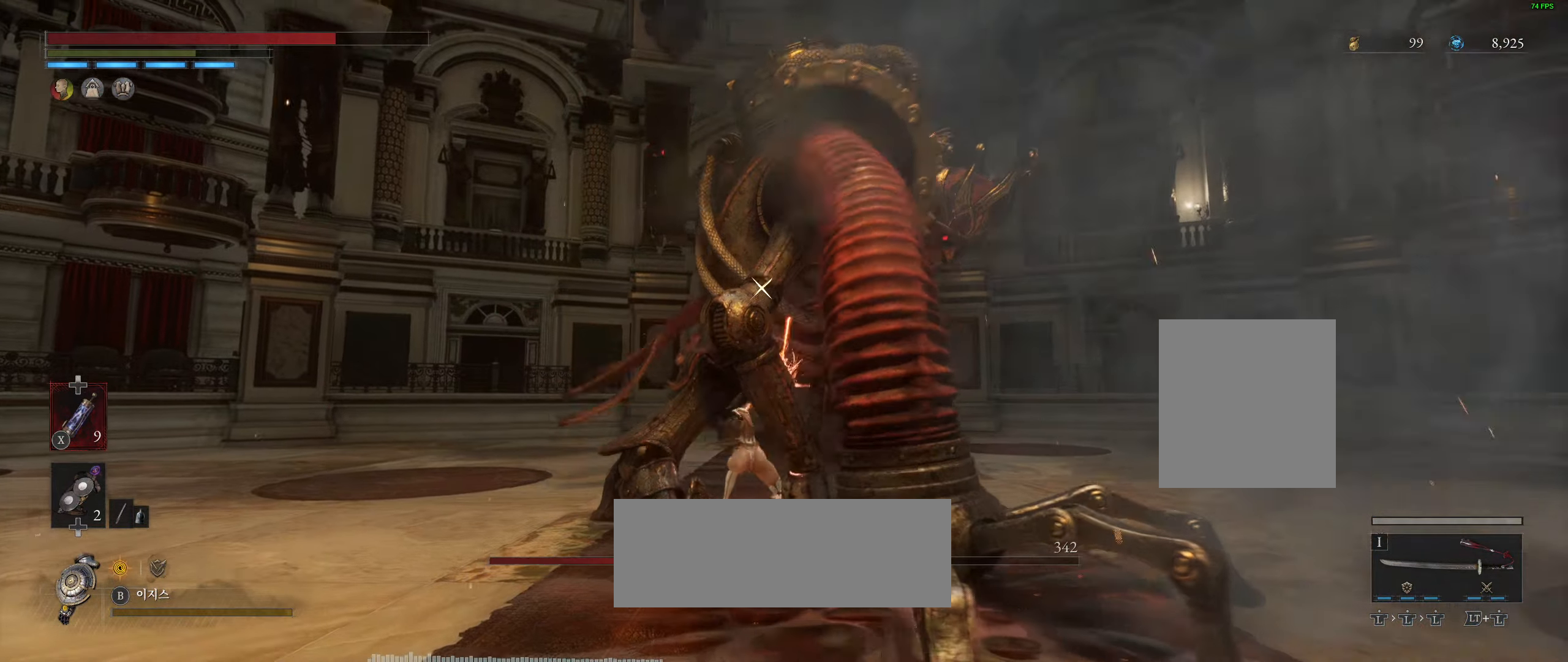
{"buttons": [], "left_stick": "center", "events": []}
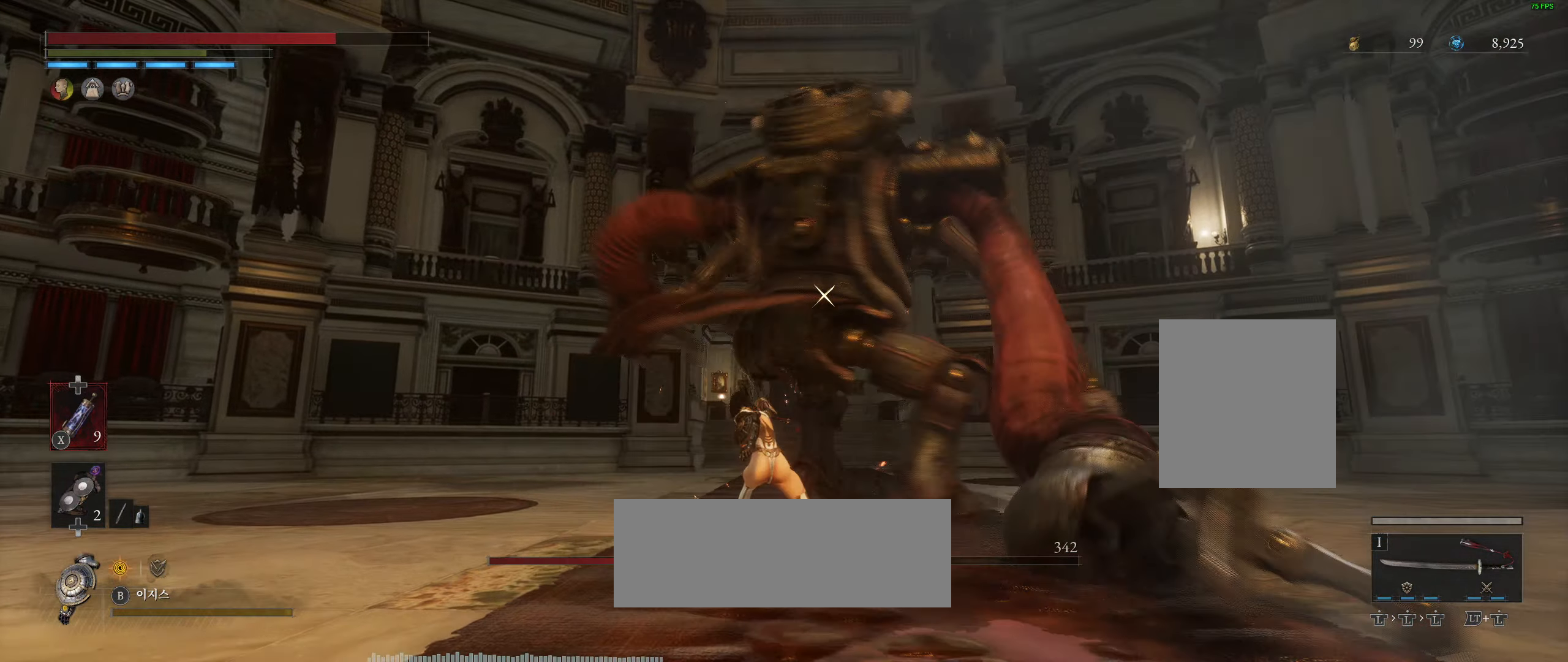
{"buttons": [], "left_stick": "center", "events": []}
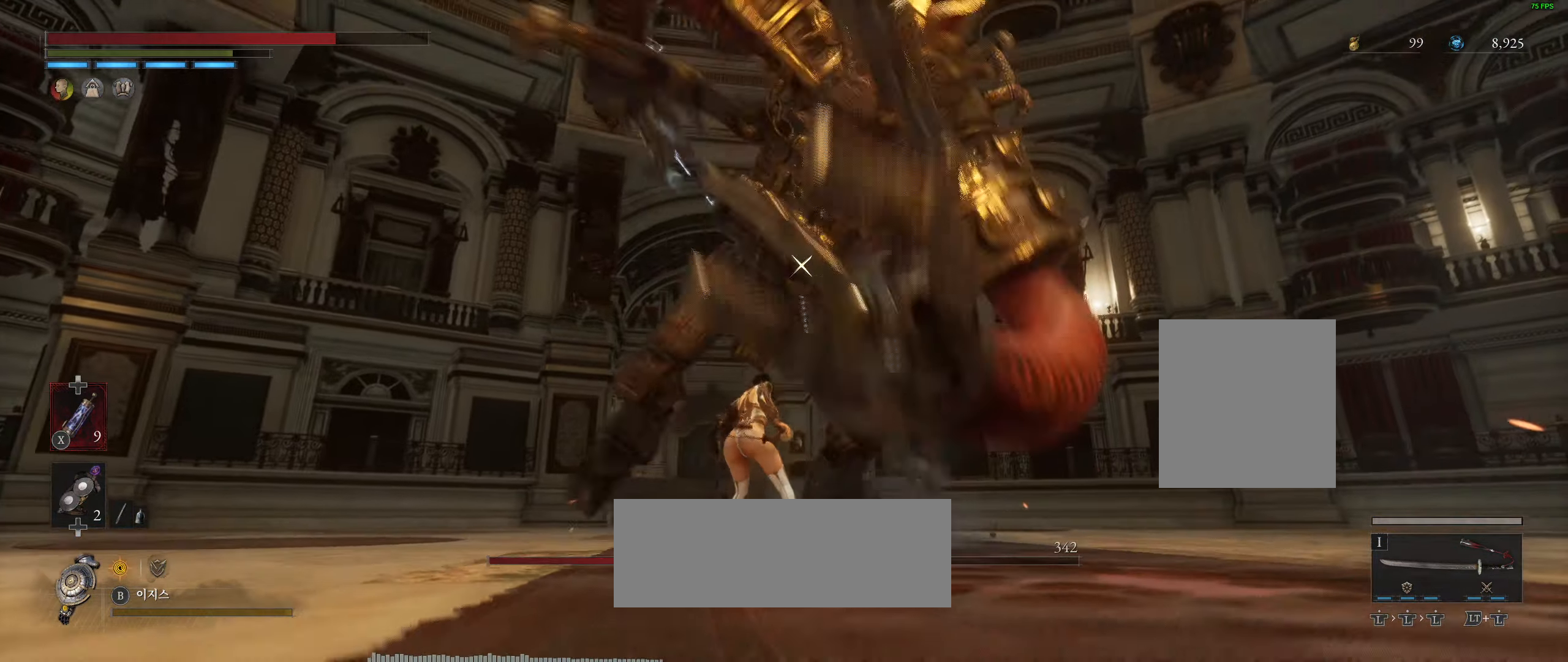
{"buttons": [], "left_stick": "center", "events": [[67, "L2", "down"], [250, "L2", "up"]]}
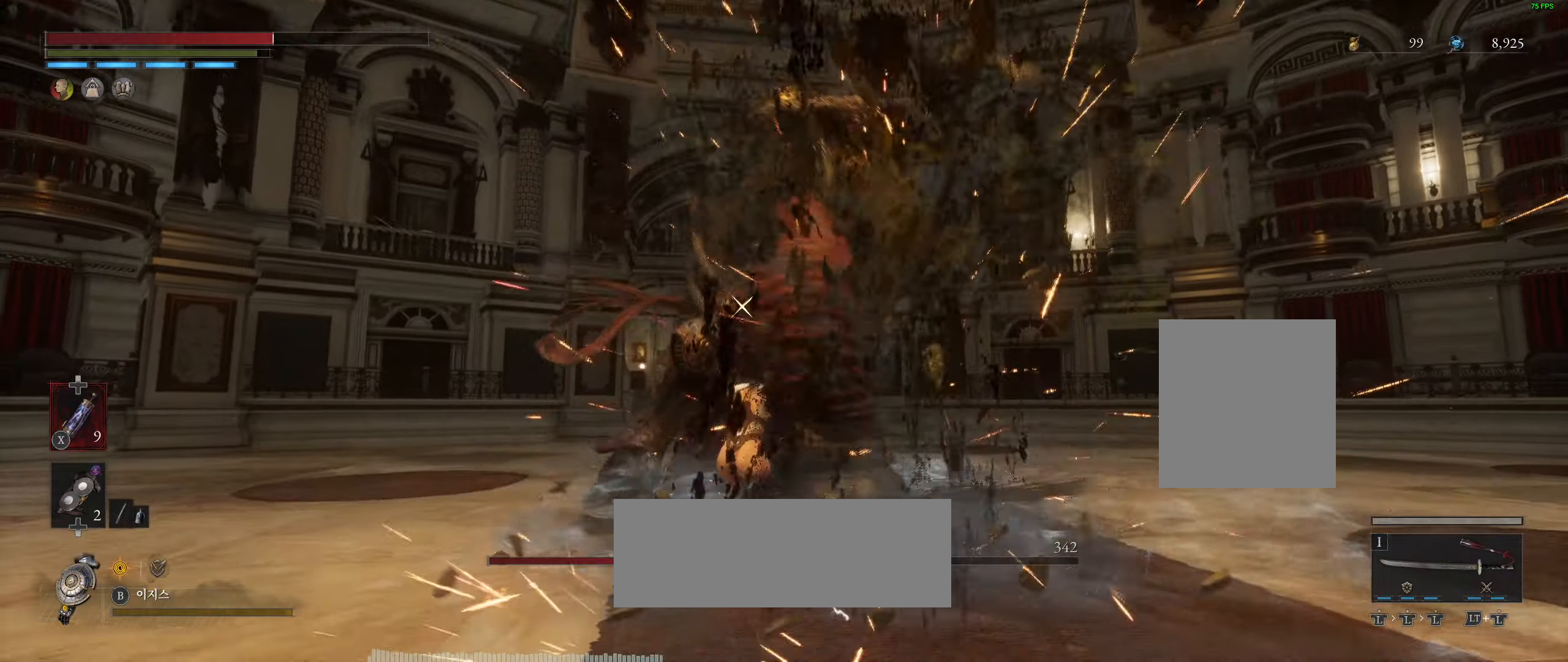
{"buttons": [], "left_stick": "center", "events": []}
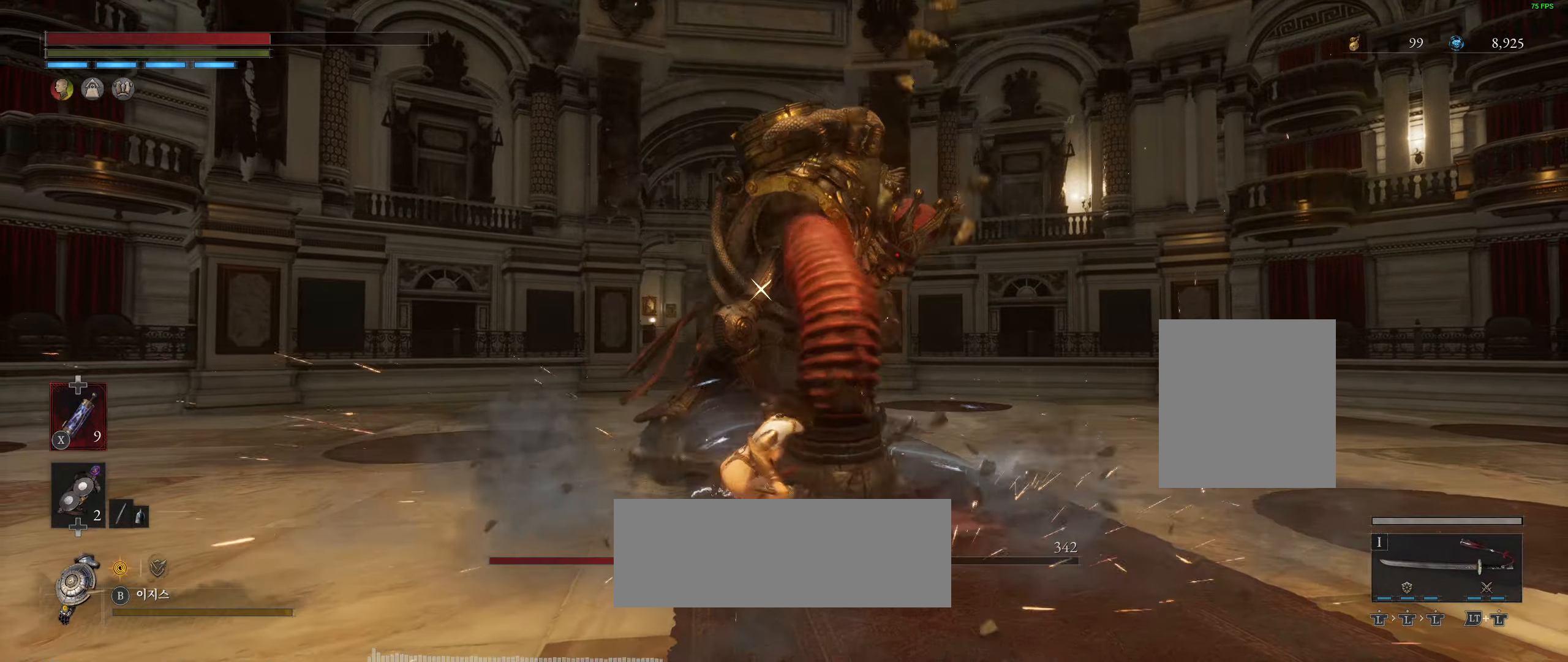
{"buttons": [], "left_stick": "center", "events": []}
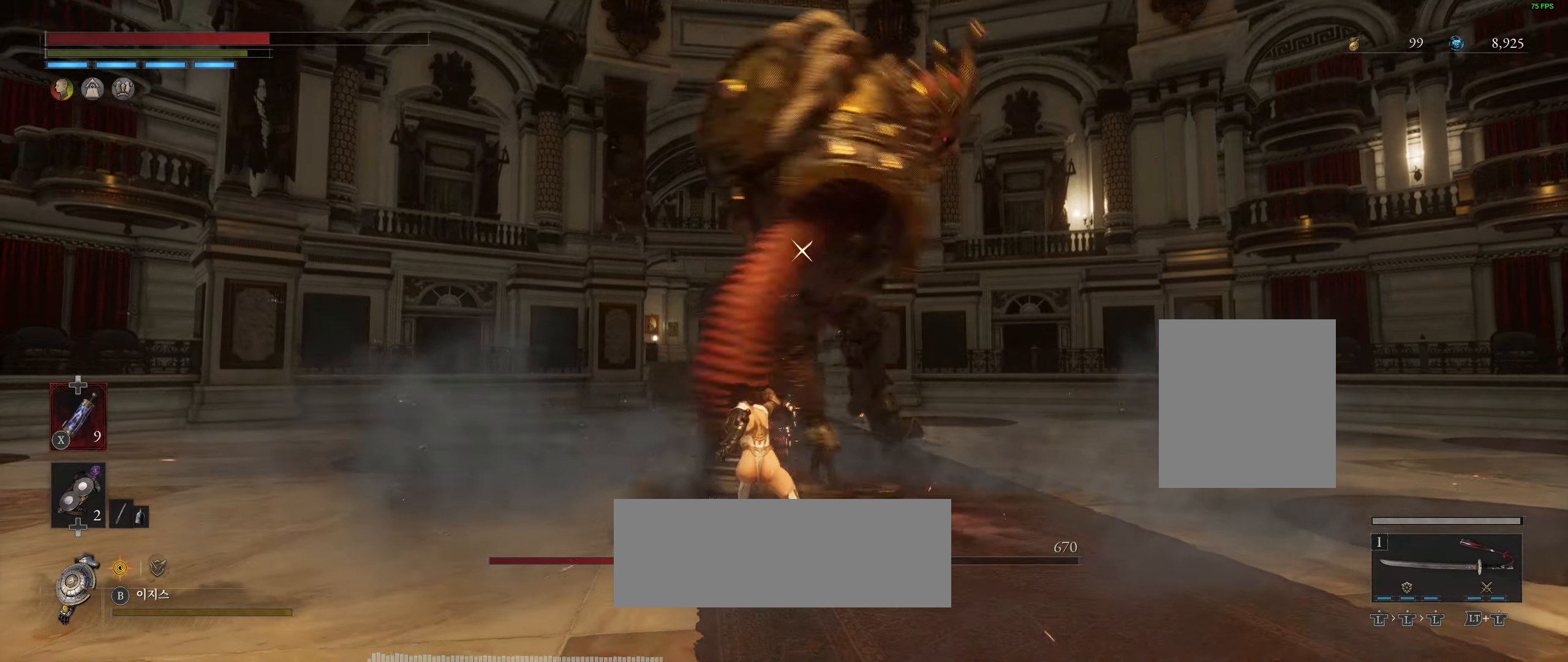
{"buttons": [], "left_stick": "center", "events": []}
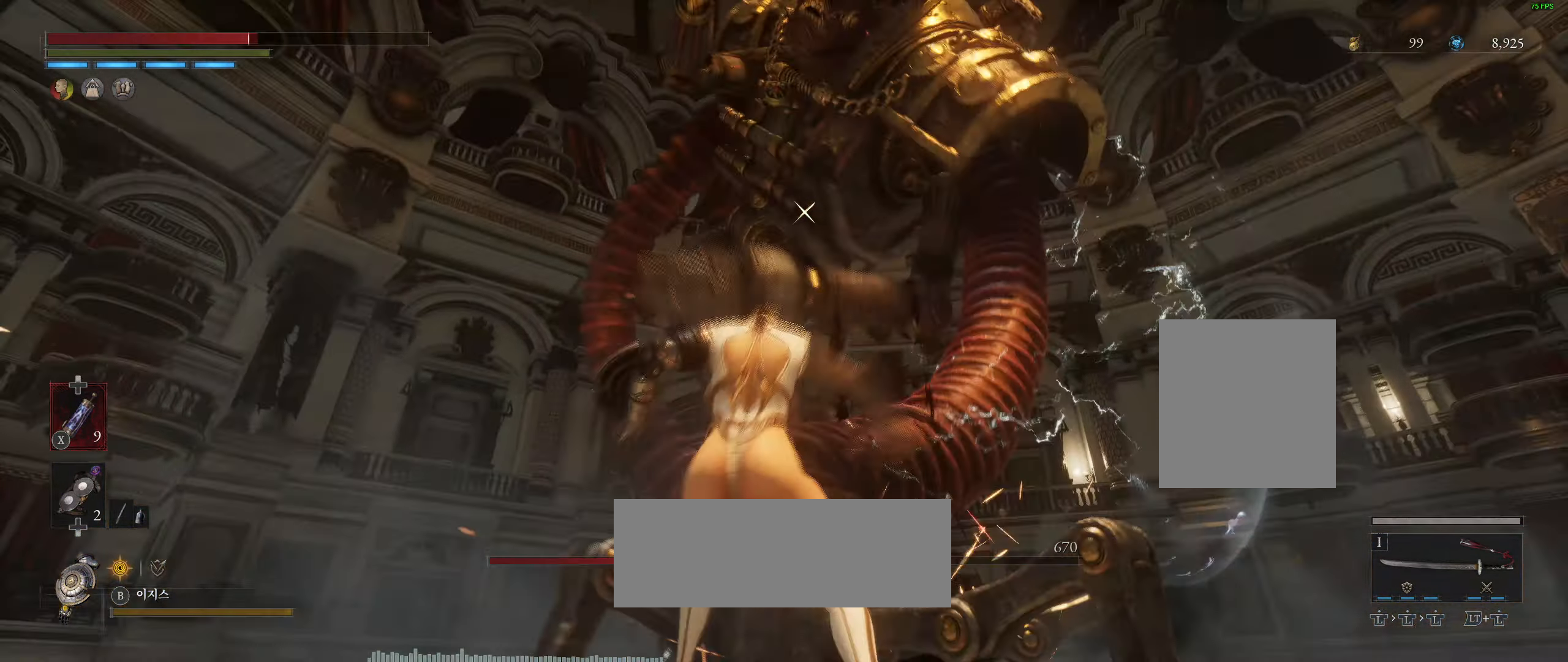
{"buttons": [], "left_stick": "center", "events": [[183, "L2", "down"], [383, "L2", "up"]]}
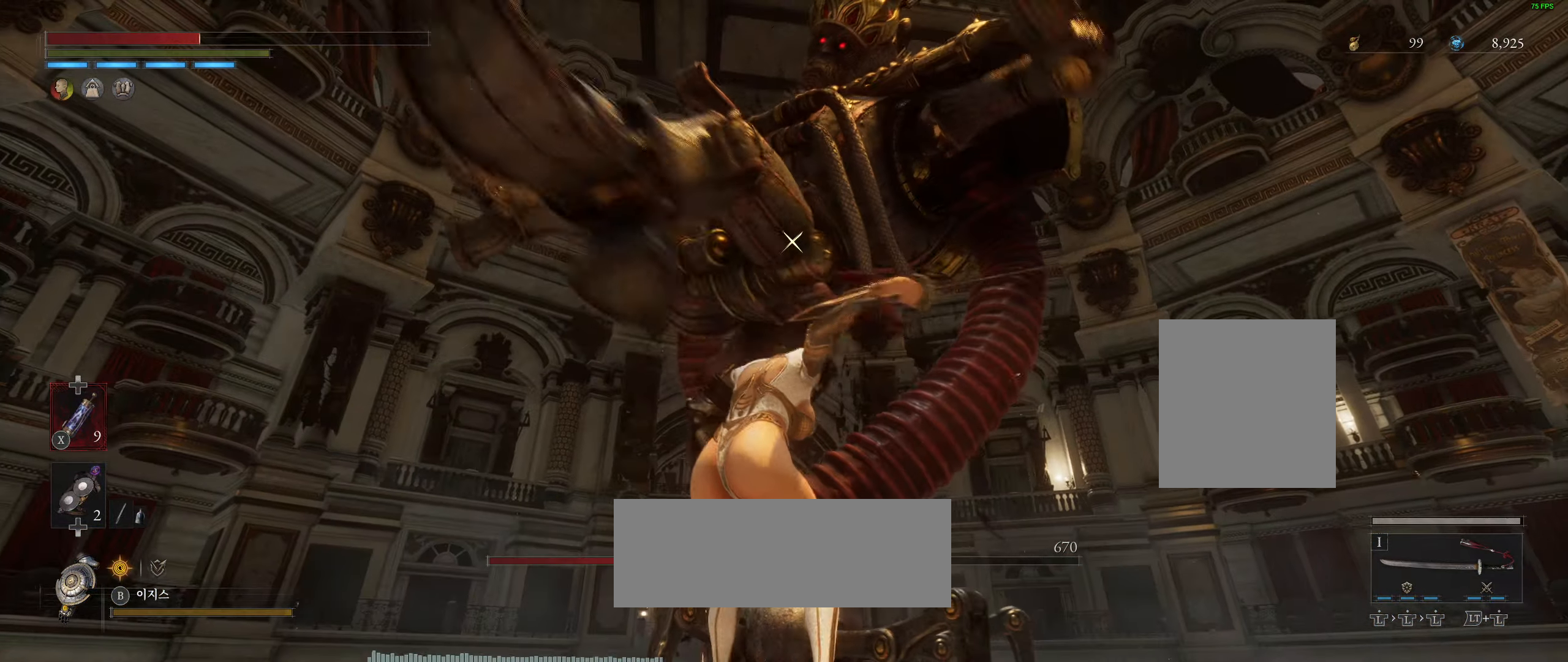
{"buttons": ["L2", "R2"], "left_stick": "center", "events": [[183, "L2", "down"], [366, "L2", "up"], [433, "L2", "down"], [483, "R2", "down"]]}
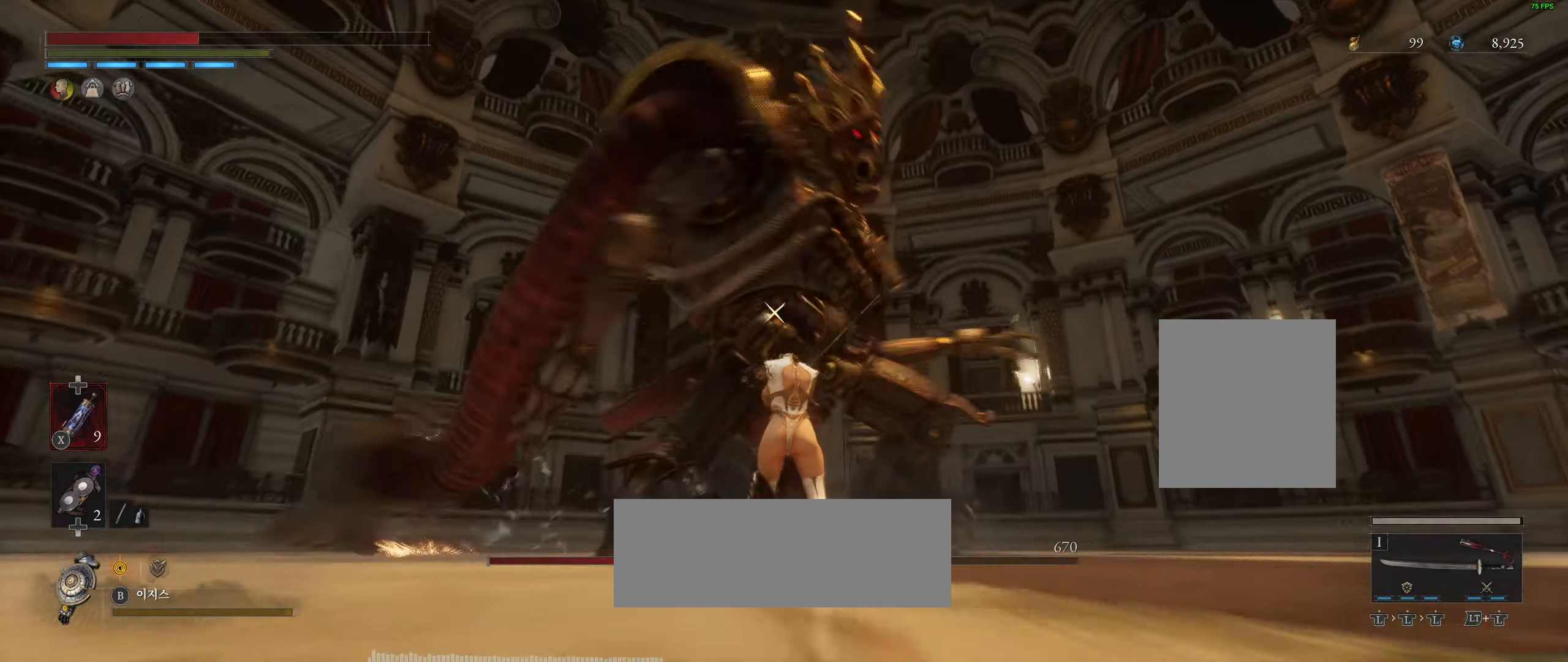
{"buttons": ["L2"], "left_stick": "center"}
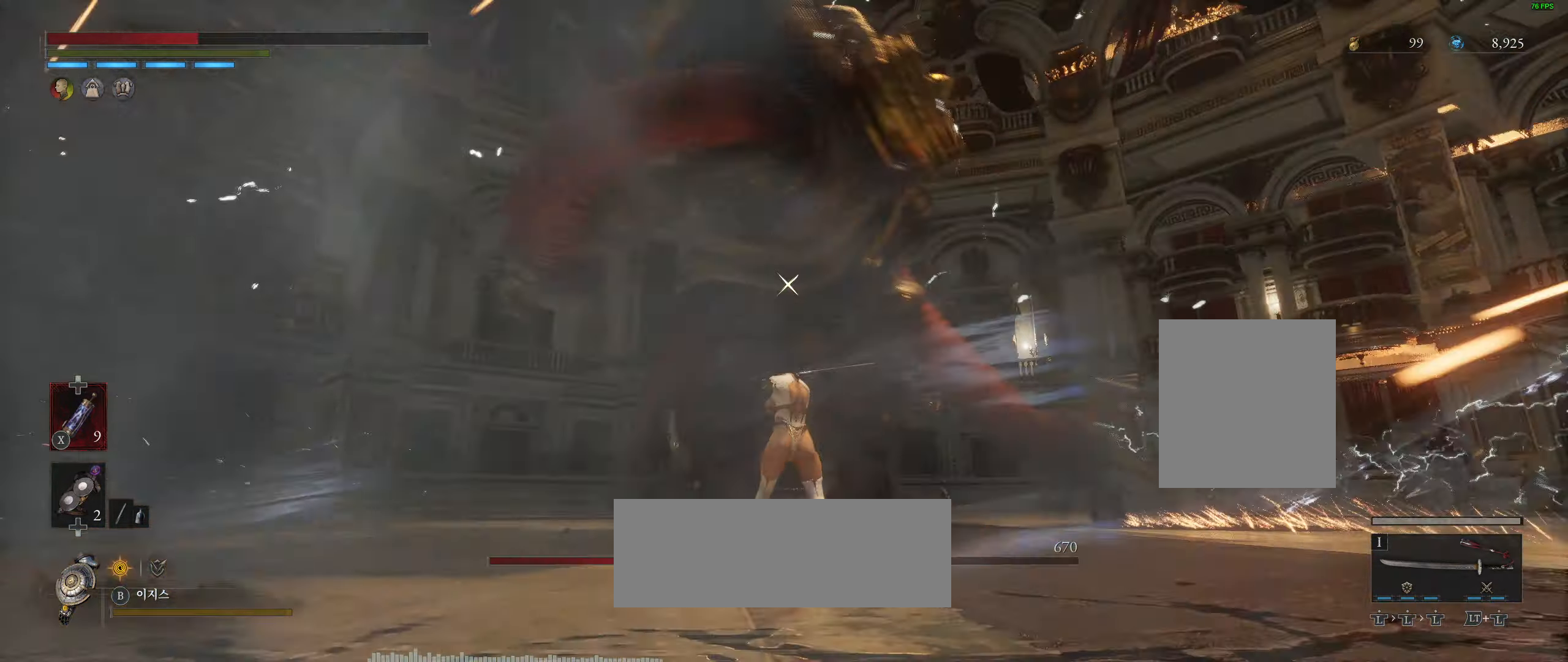
{"buttons": [], "left_stick": "center", "events": [[83, "L2", "up"], [333, "X", "down"], [416, "X", "up"]]}
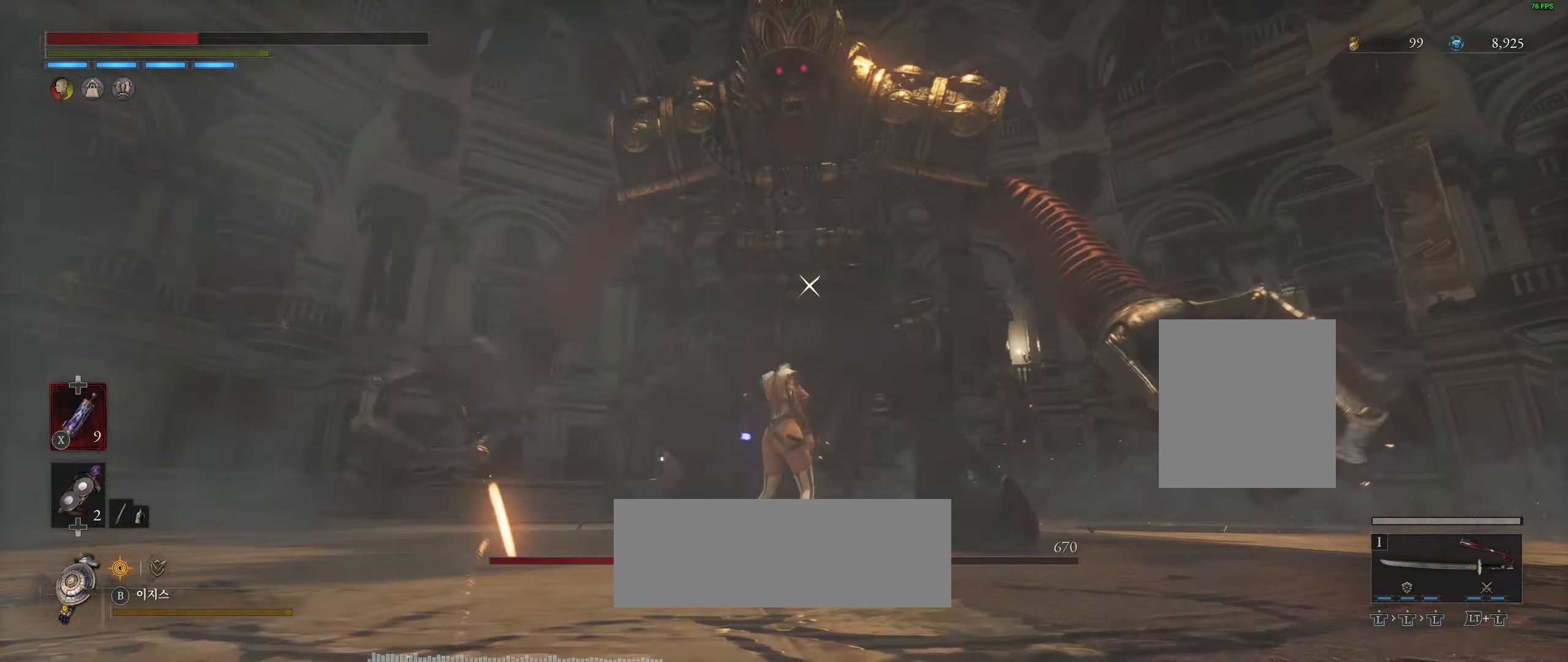
{"buttons": [], "left_stick": "center", "events": [[400, "R2", "down"], [466, "R2", "up"]]}
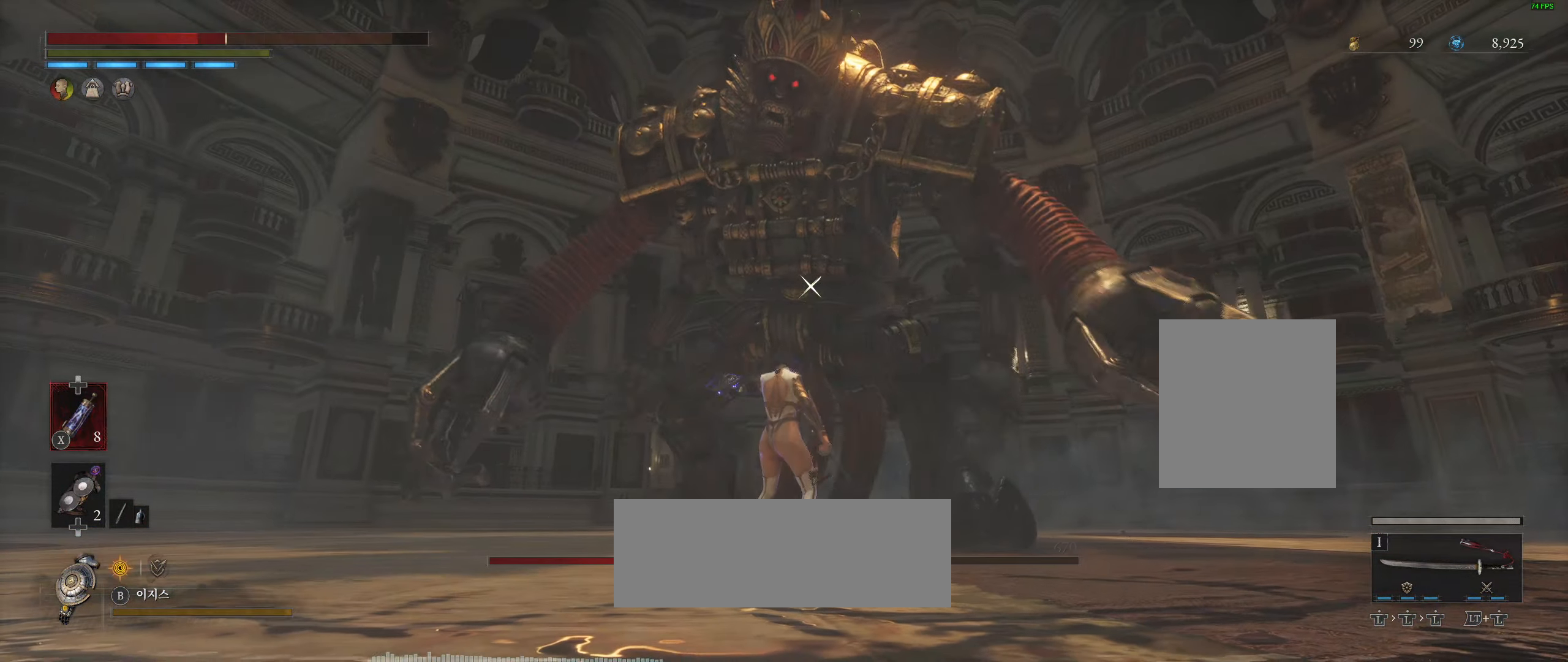
{"buttons": [], "left_stick": "center", "events": []}
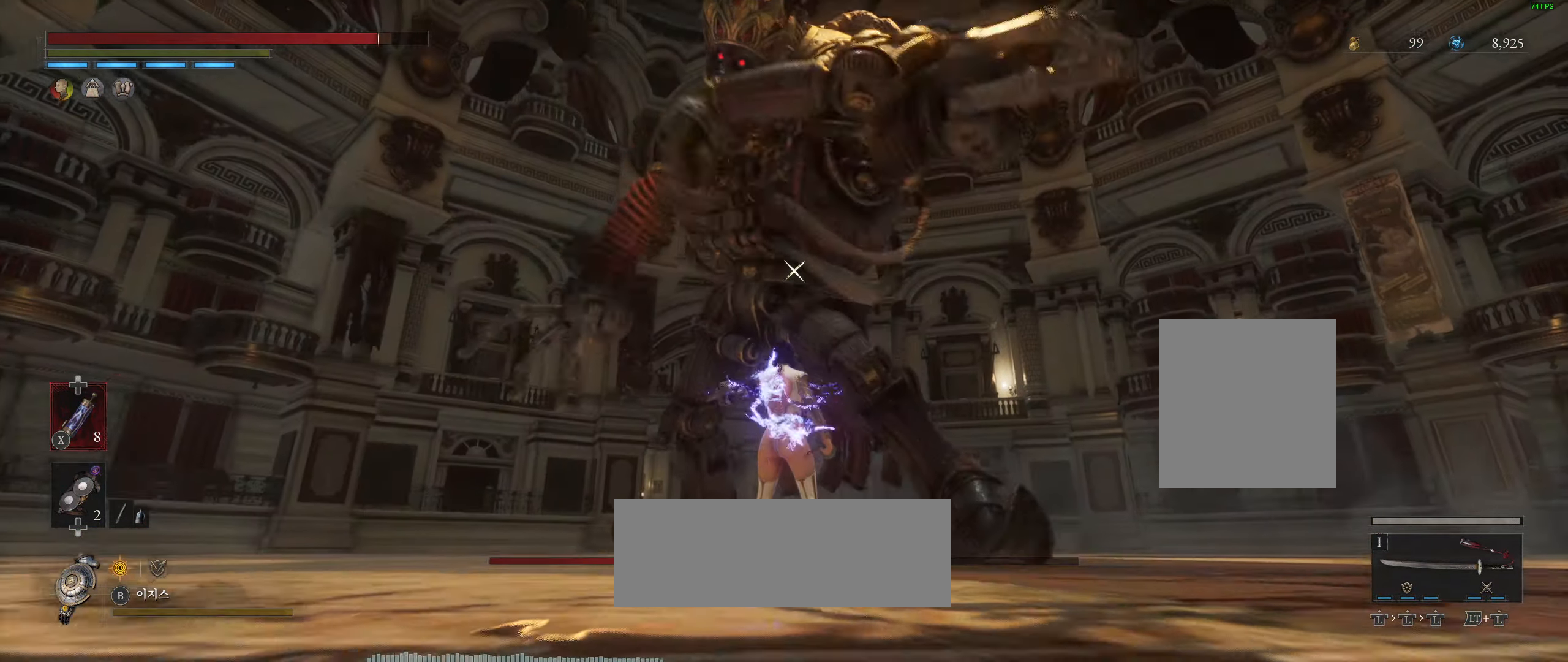
{"buttons": ["L2"], "left_stick": "center", "events": [[333, "L2", "down"]]}
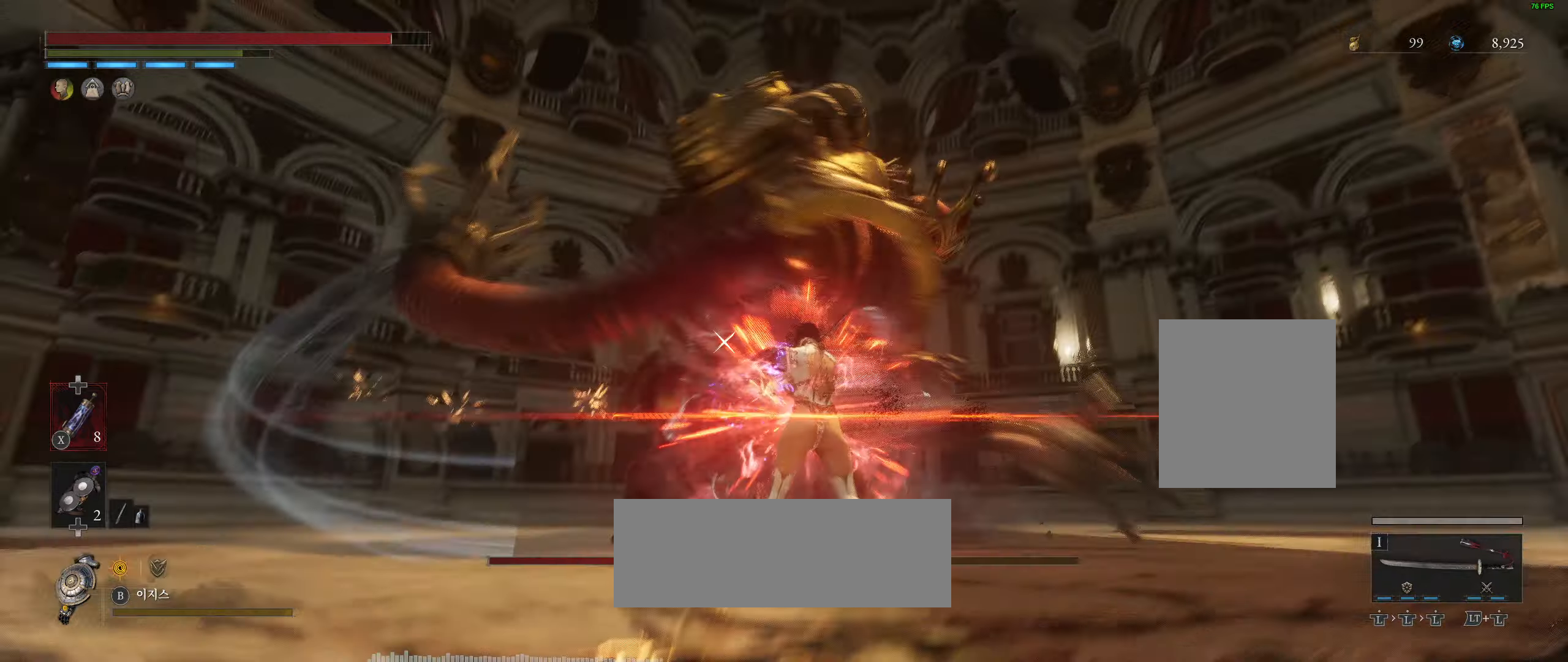
{"buttons": [], "left_stick": "right", "events": [[350, "L2", "up"], [483, "left_stick", "right"]]}
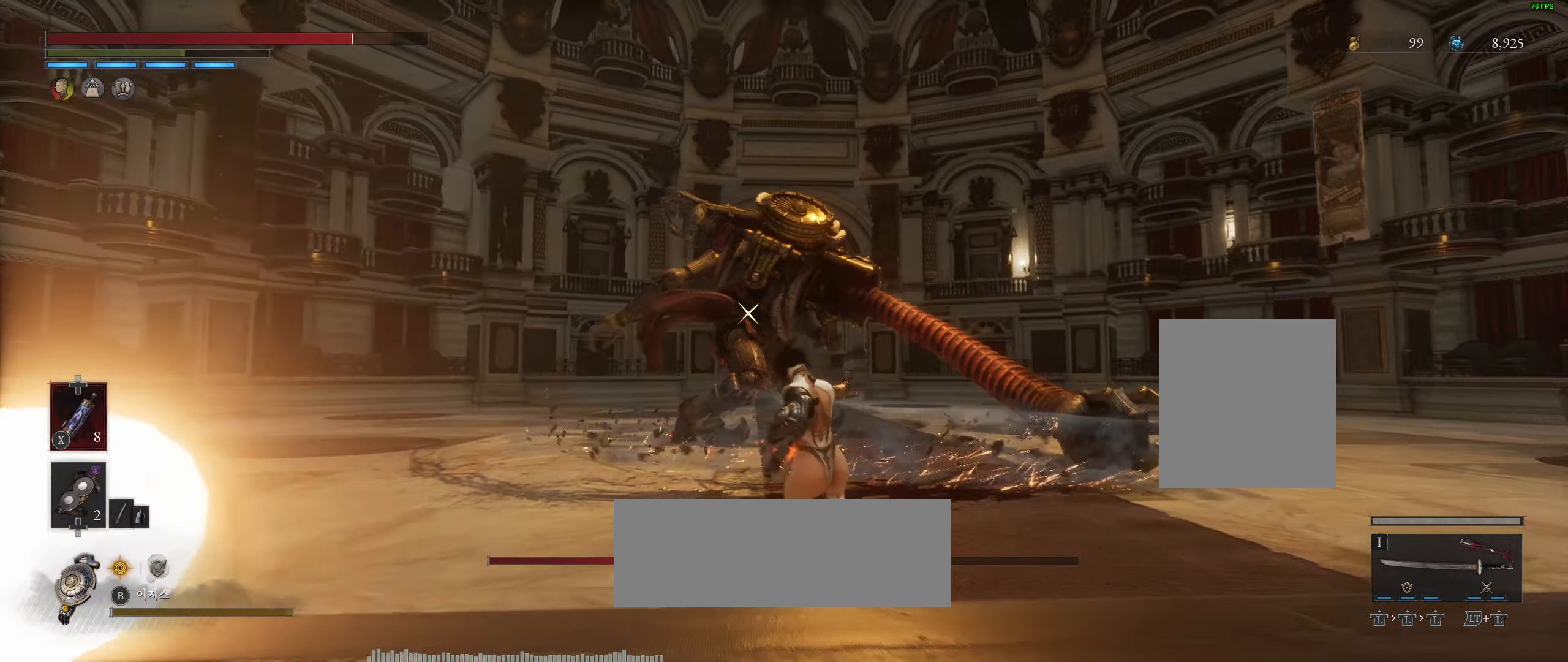
{"buttons": [], "left_stick": "right", "events": []}
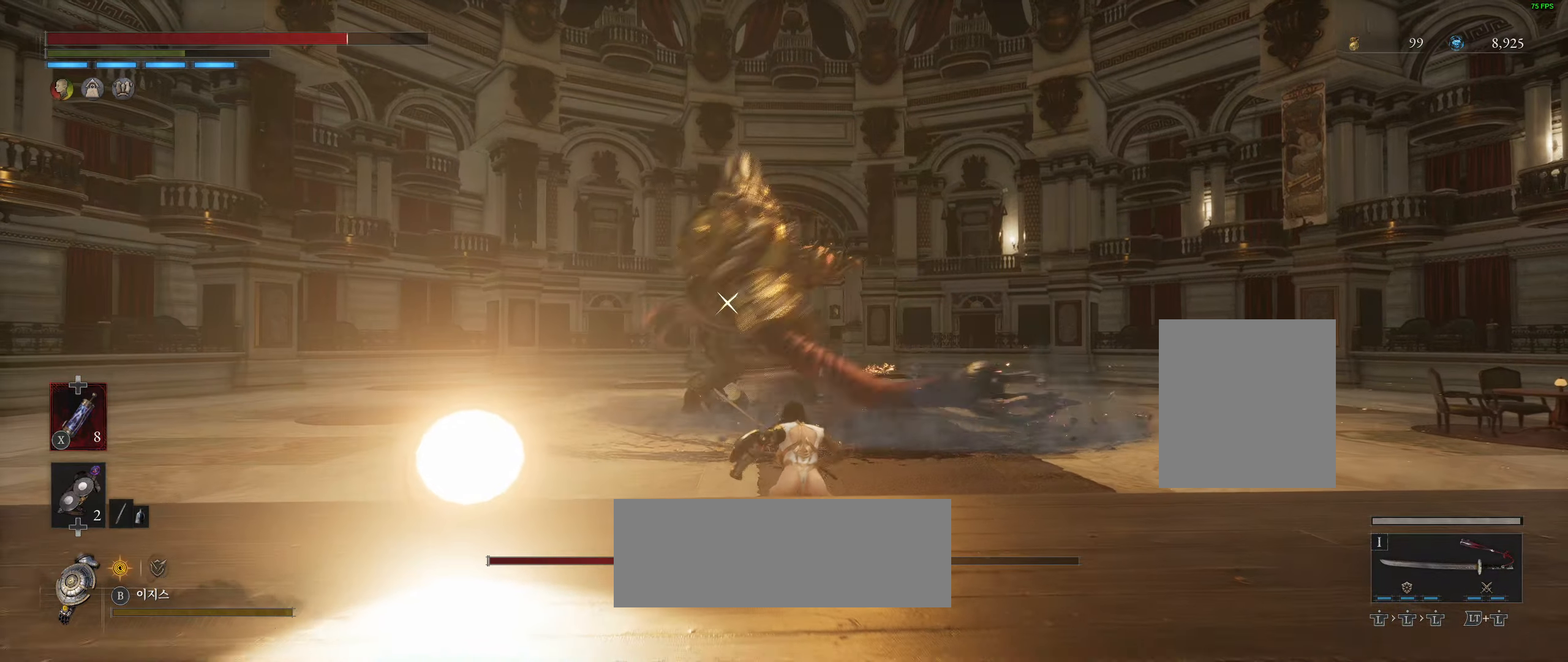
{"buttons": [], "left_stick": "right", "events": []}
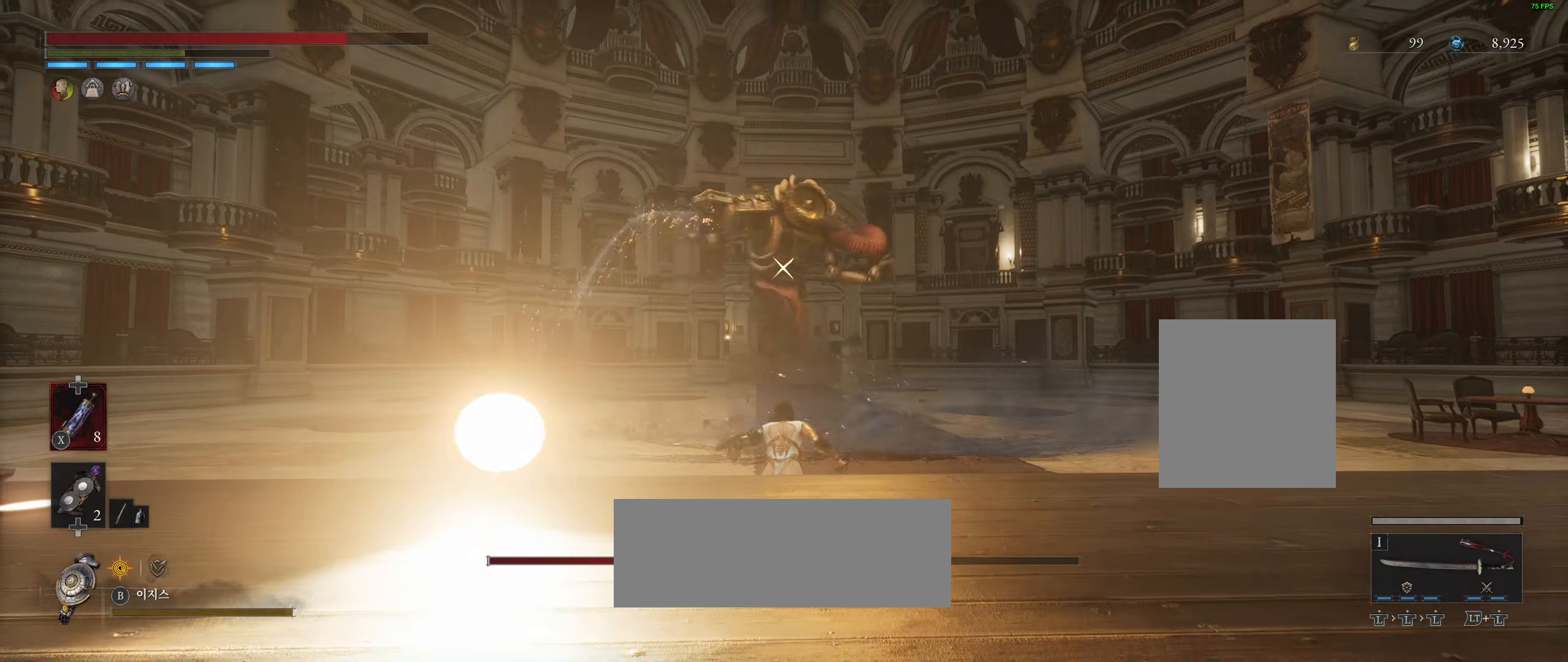
{"buttons": [], "left_stick": "up-right", "events": [[17, "left_stick", "up-right"]]}
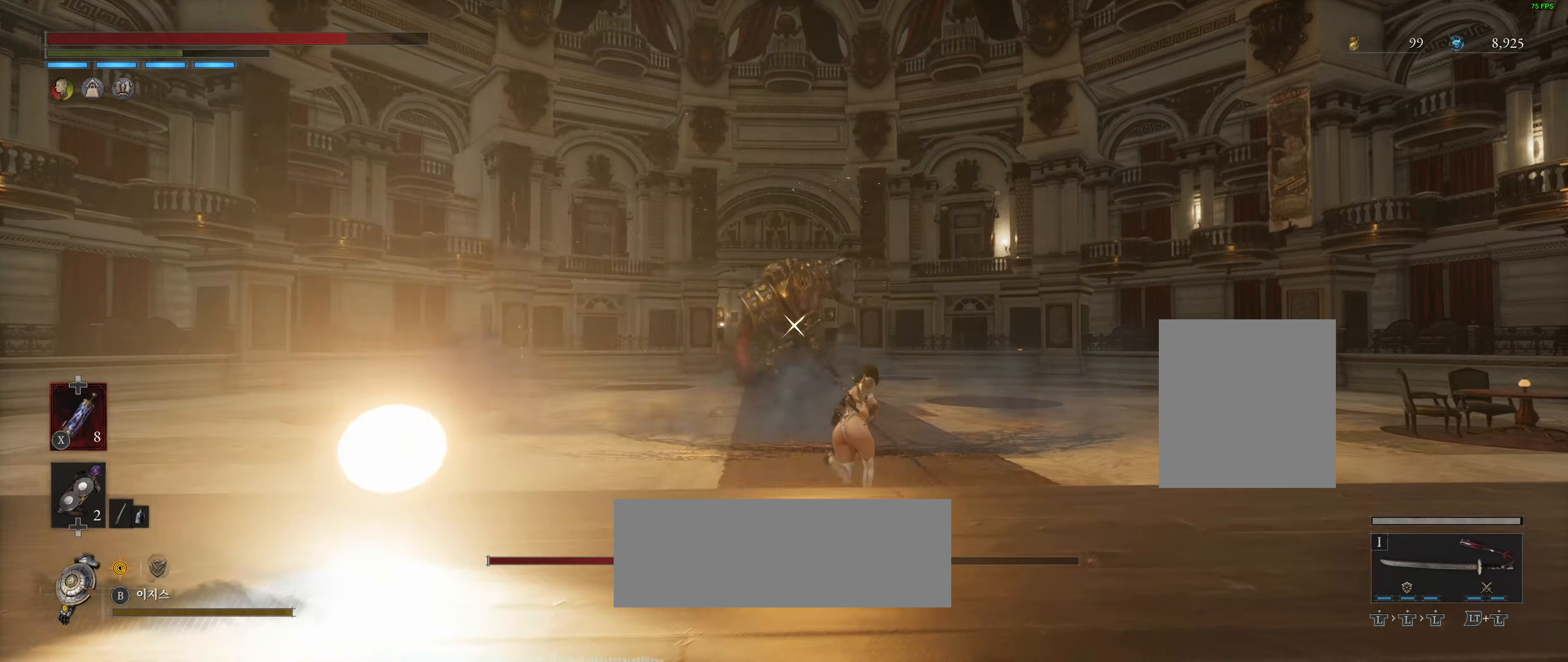
{"buttons": [], "left_stick": "up-right", "events": []}
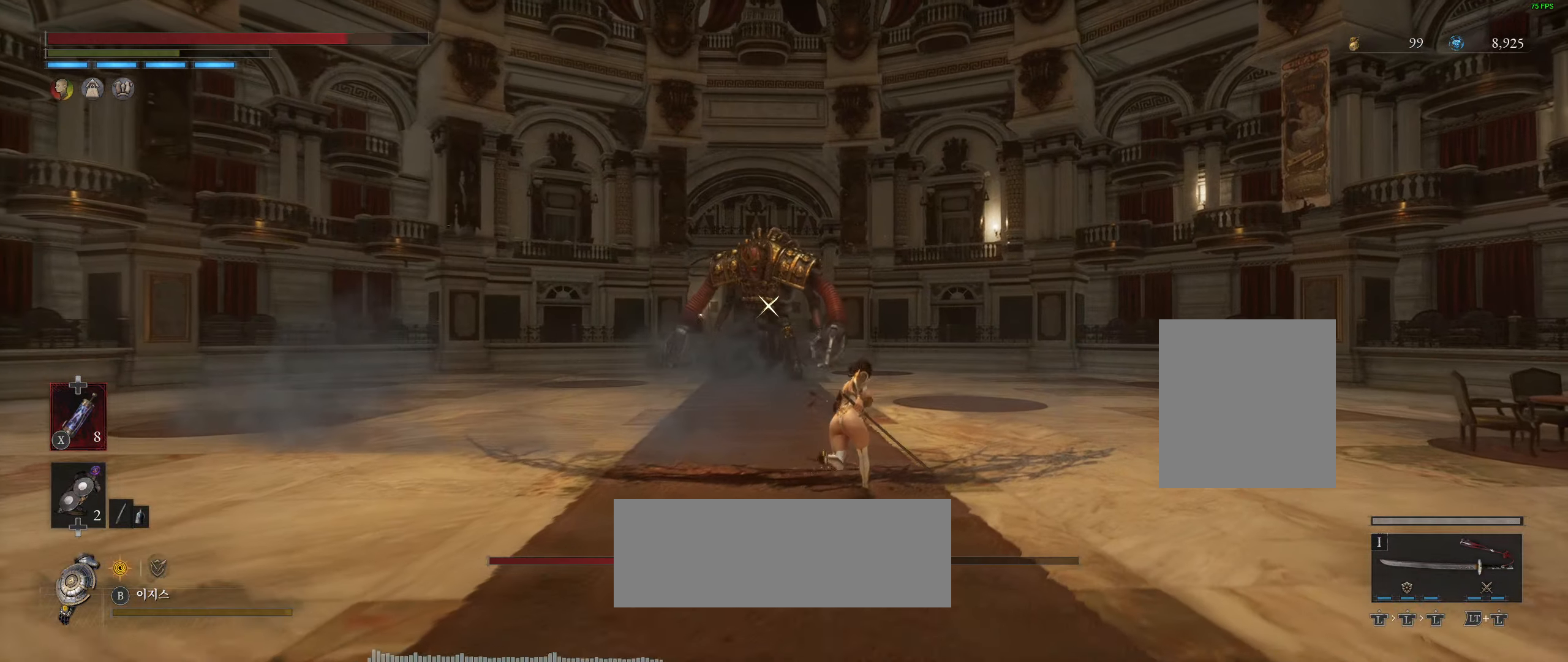
{"buttons": [], "left_stick": "up-right", "events": []}
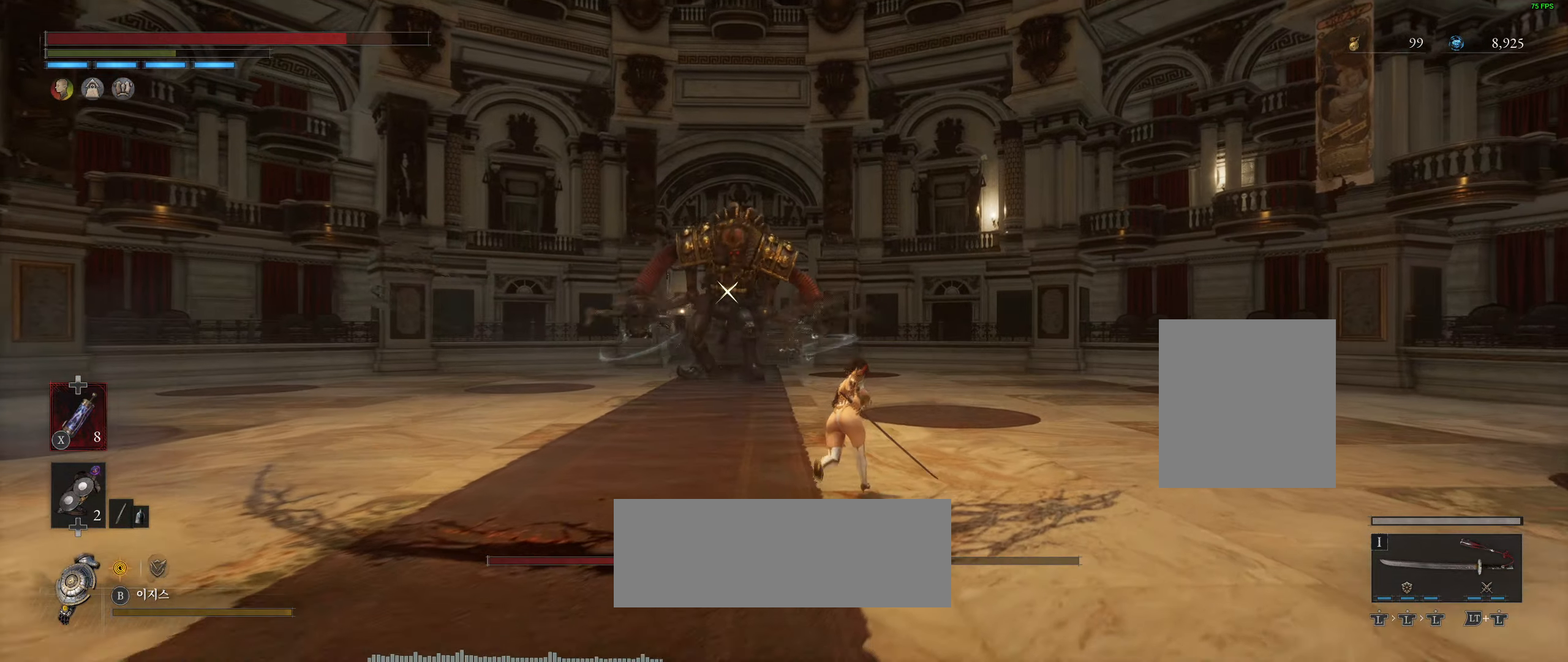
{"buttons": [], "left_stick": "up-right", "events": []}
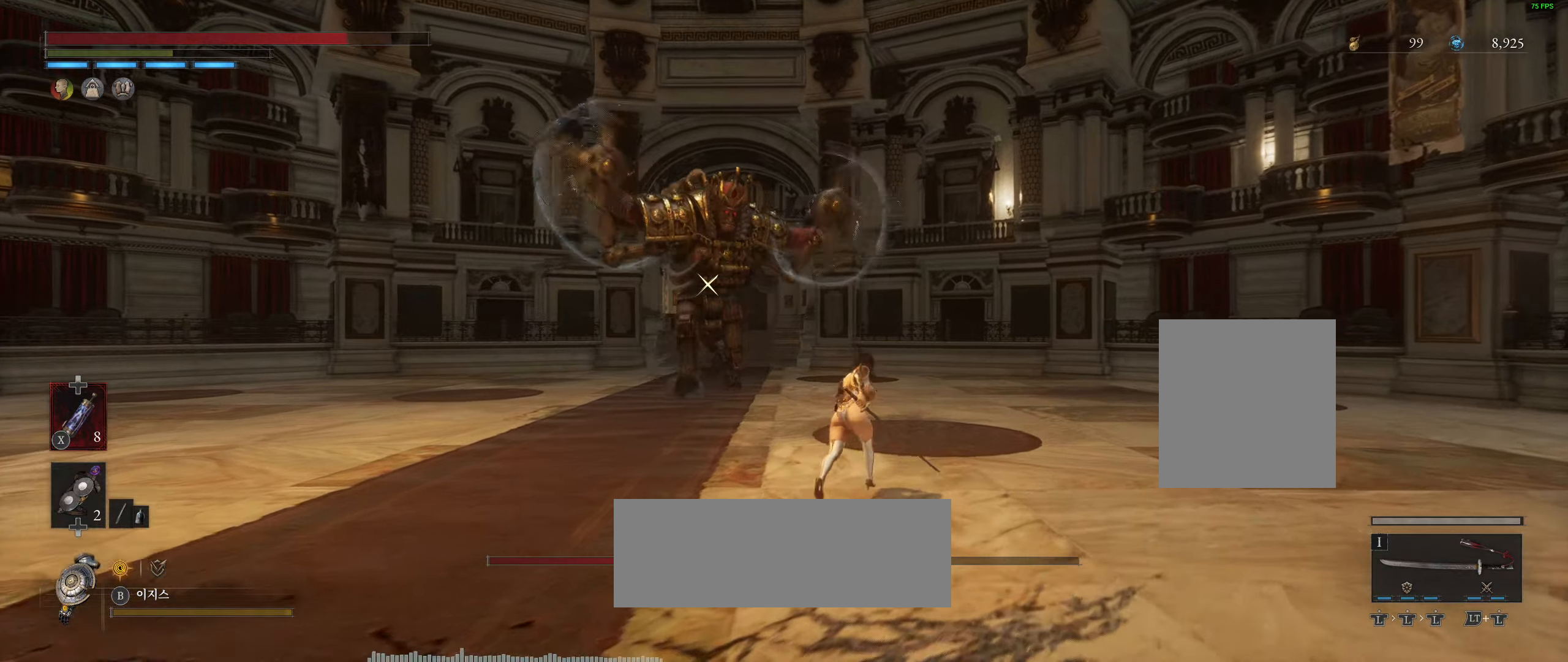
{"buttons": ["L2"], "left_stick": "up", "events": [[250, "L2", "down"], [300, "left_stick", "up"]]}
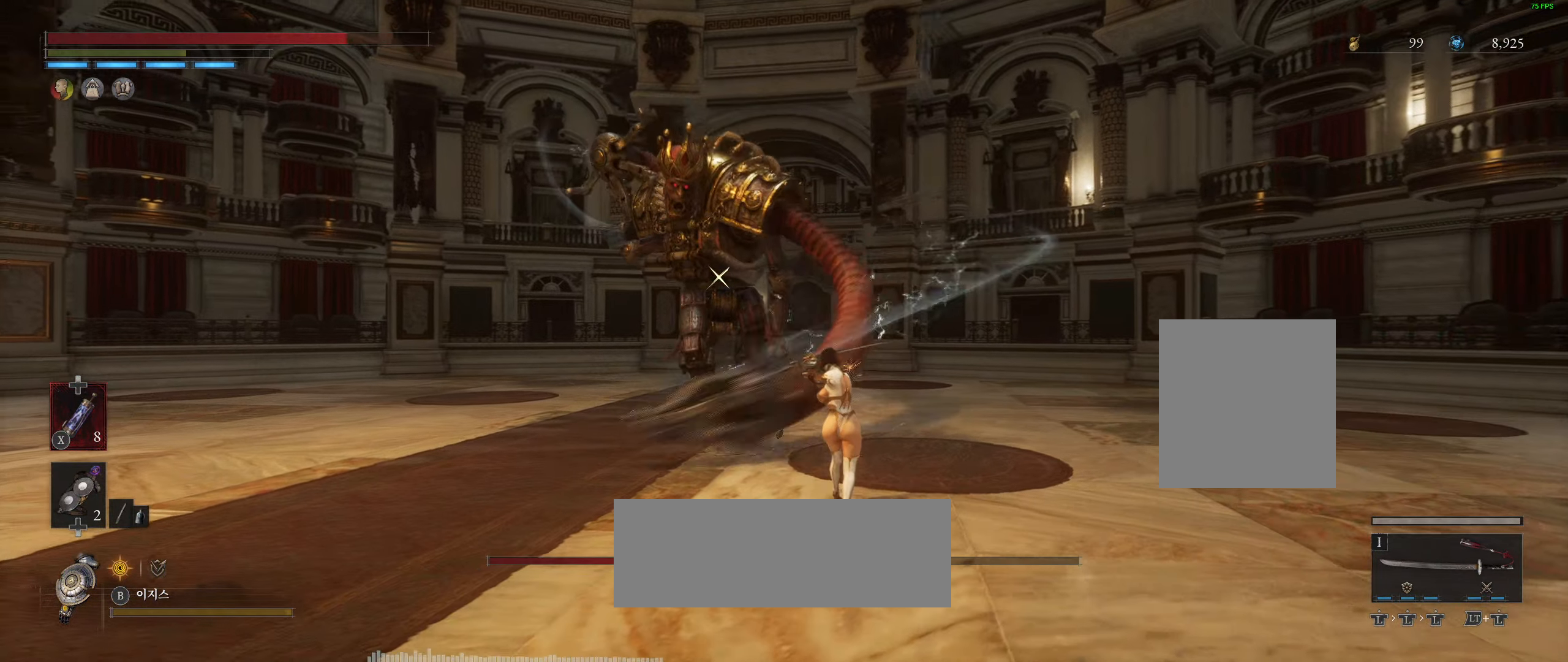
{"buttons": ["L2"], "left_stick": "up-left", "events": [[100, "L2", "up"], [283, "L2", "down"], [433, "left_stick", "up-left"]]}
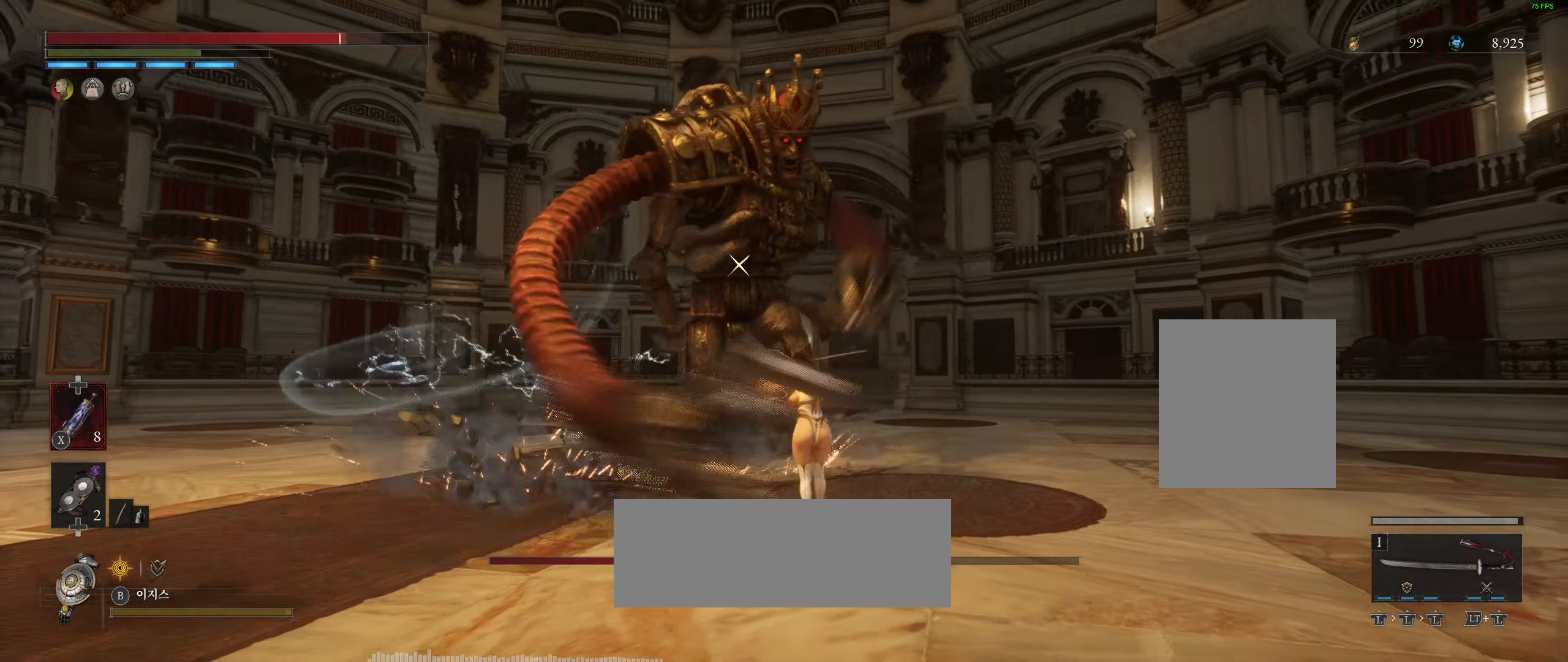
{"buttons": [], "left_stick": "left", "events": [[117, "L2", "up"], [267, "left_stick", "left"]]}
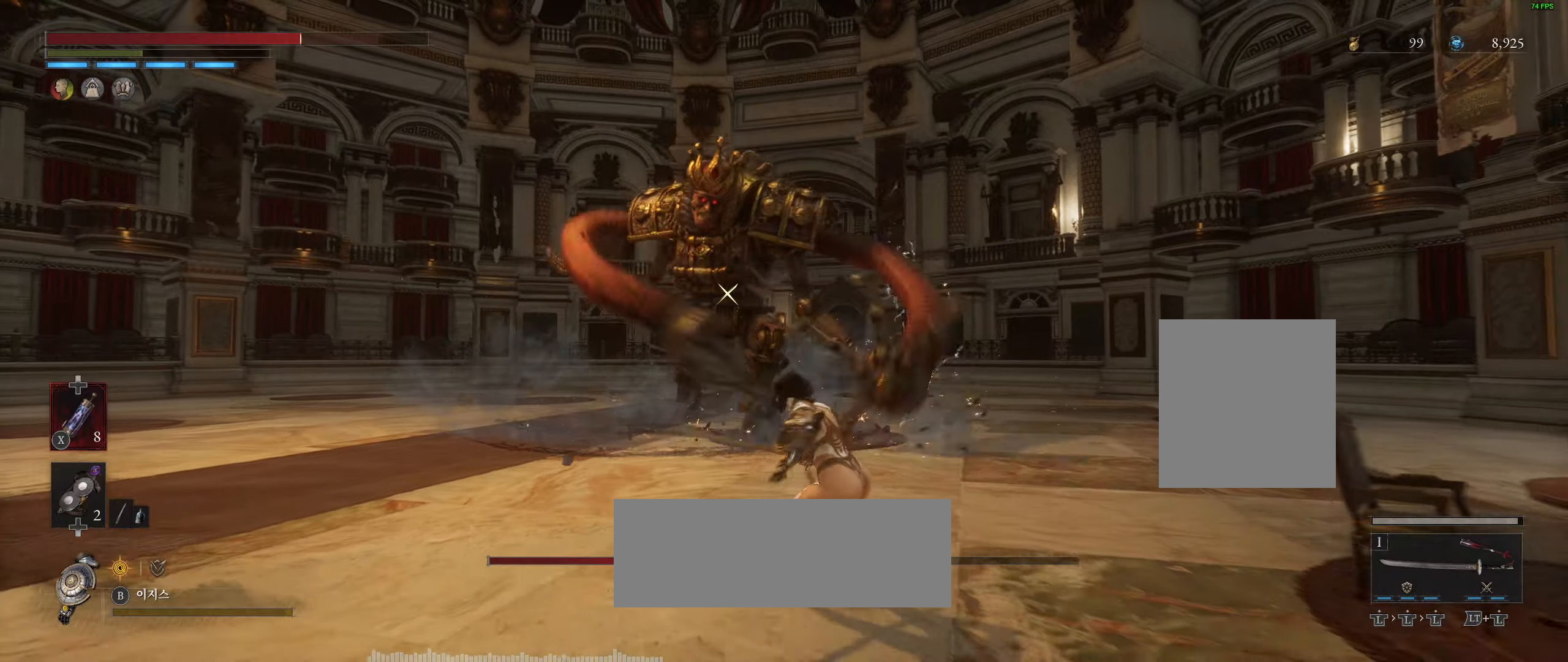
{"buttons": [], "left_stick": "down-left", "events": [[367, "left_stick", "down-left"]]}
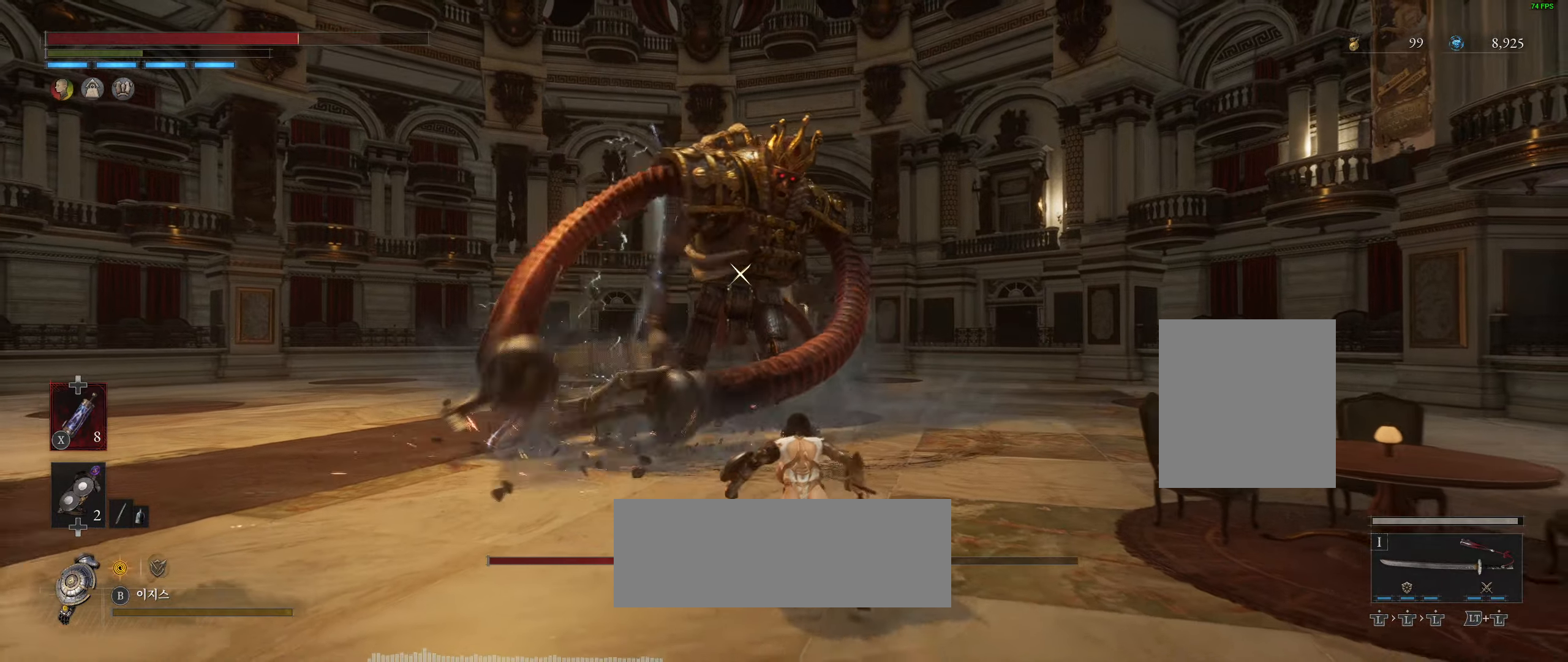
{"buttons": [], "left_stick": "down-left", "events": []}
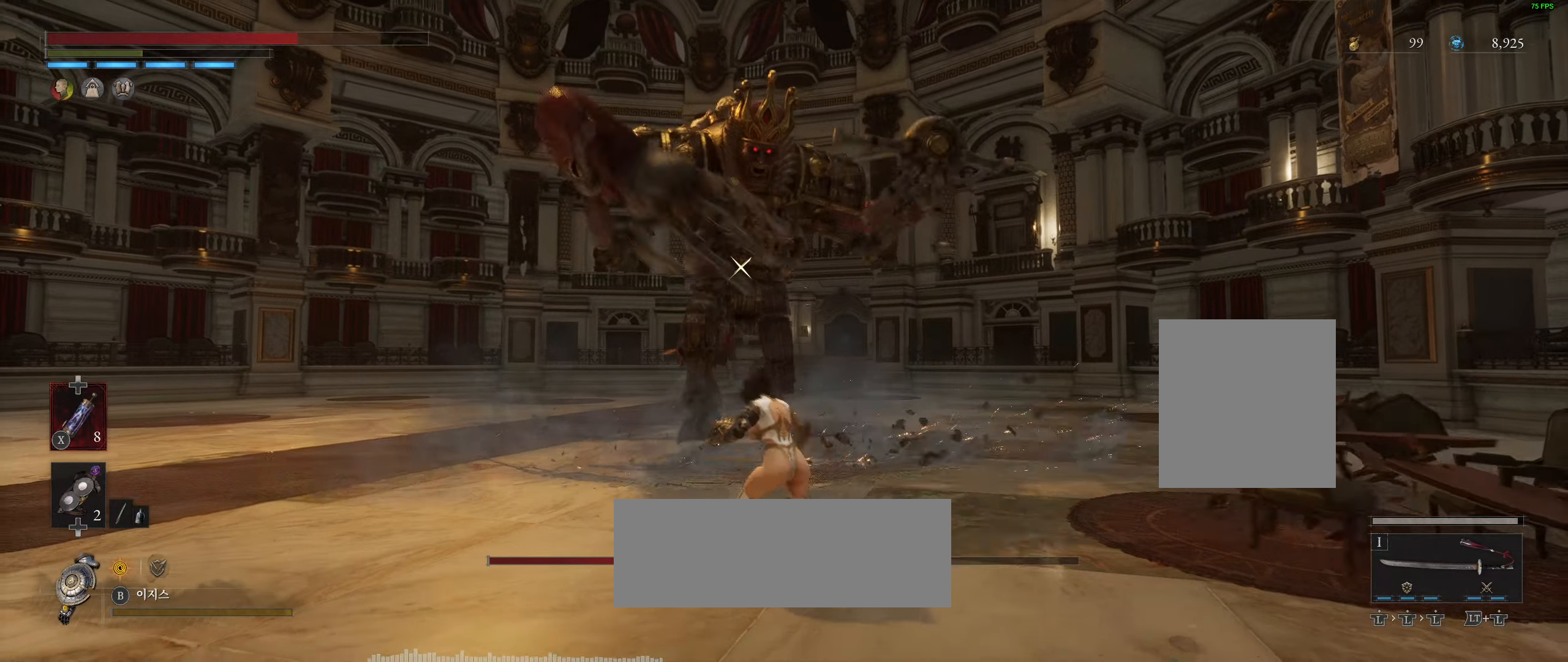
{"buttons": [], "left_stick": "down-left", "events": []}
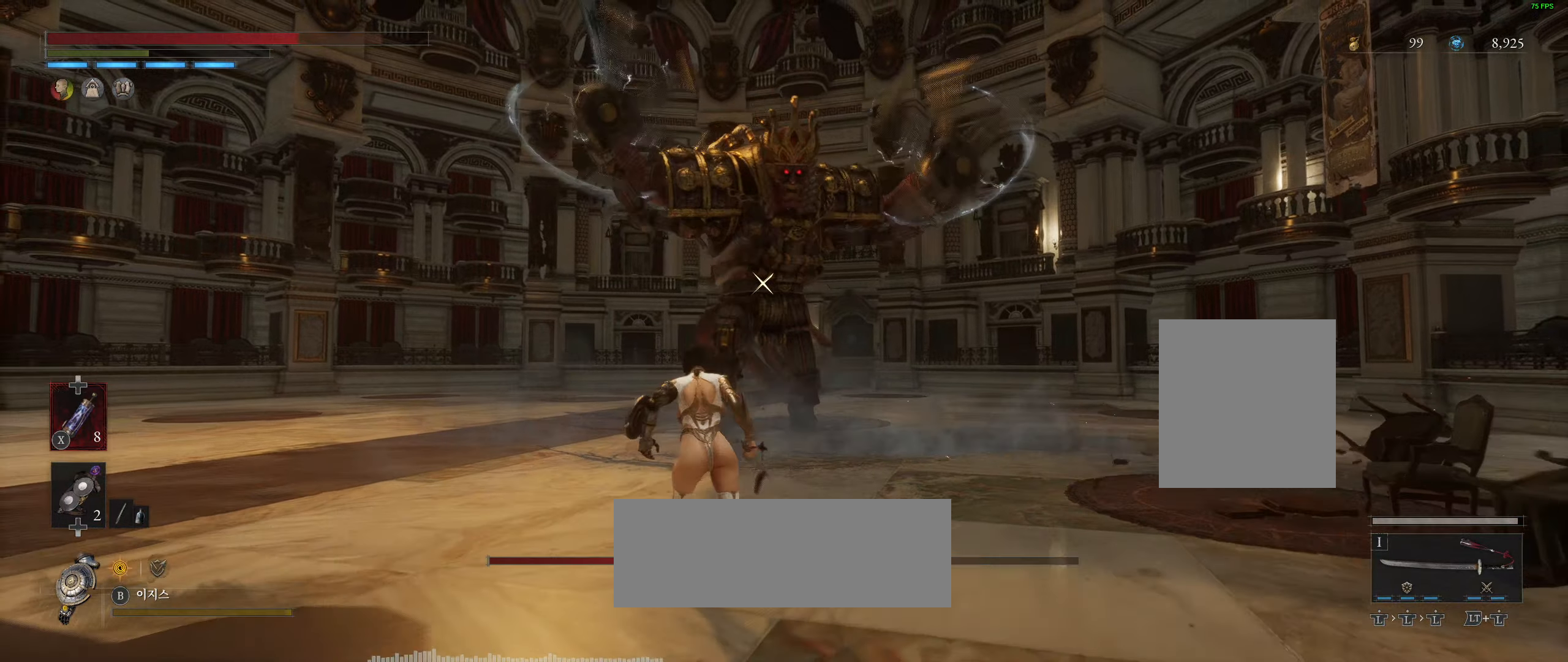
{"buttons": [], "left_stick": "left", "events": [[250, "left_stick", "left"]]}
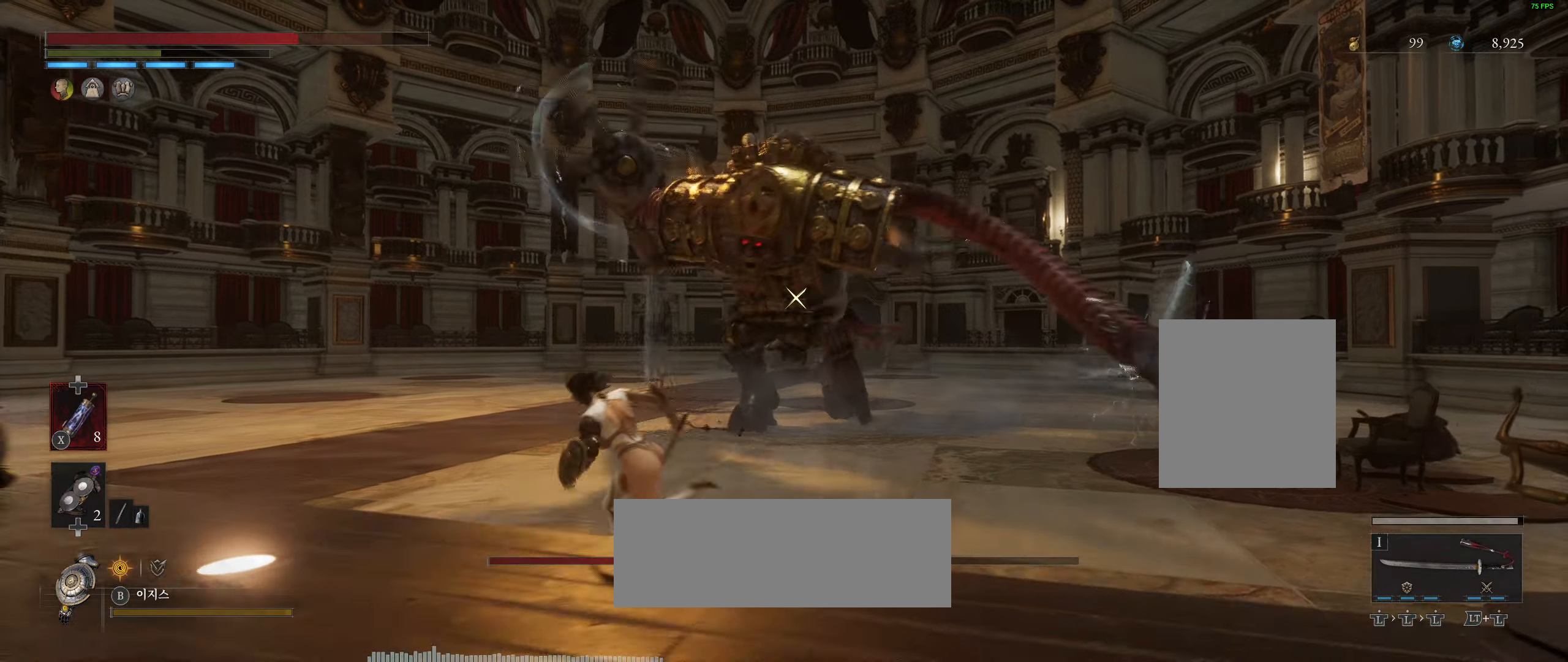
{"buttons": [], "left_stick": "left", "events": []}